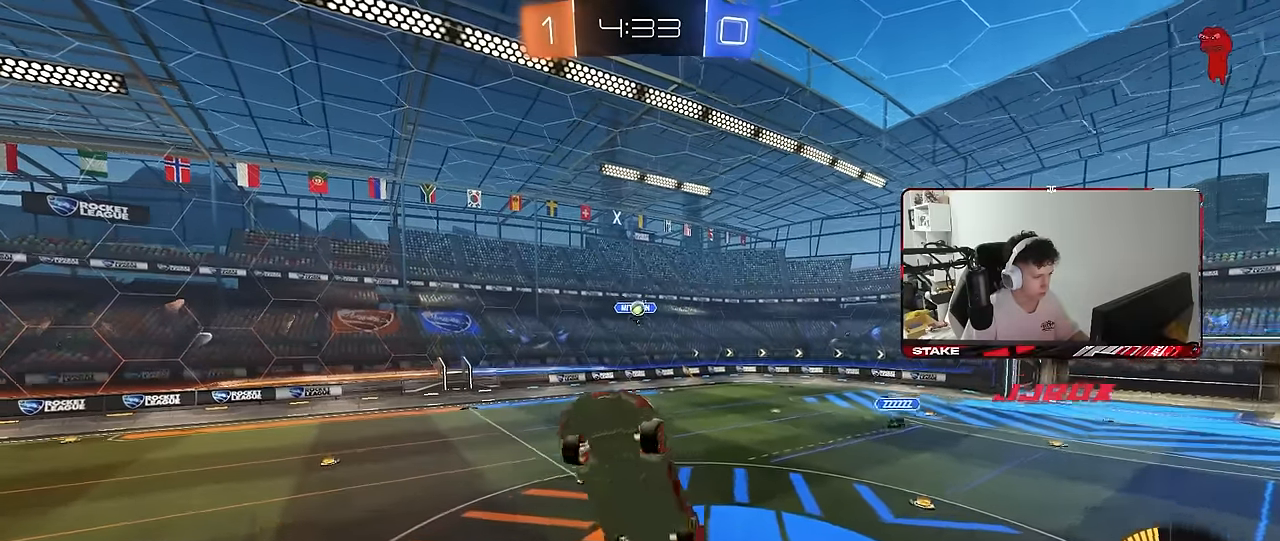
Gameplay with keyboard and mouse; each line is a JSON object with the keys and mouse buttons held at the frame after it. "events" lists presses ("down") and releases ("up") of "1", "2", "3", "4", "5", "a", "alt", "c", "caps_lock", "ctrl", "d", "e", "f", "g", "q", "r", "s", "shift", "space", "t", "tab", "v", "w", "x", "z", "mouse_left", "mouse_wheel" and "mouse_right" between this image and that frame as [ms after this image, input, new state], when the widget could be followed in between. "mouse_left", "mouse_wheel", "mouse_right" = the "left", "wheel", "right" buttons of the "mouse" list. No other keys are recorded. "wheel" means that the mouse wheel is clicked or scrolled. "mouse_move" is the direction in which the mouse moves at that frame (one of eight, or "still"), when it could be read.
{"keys": ["a"], "mouse": [], "mouse_move": "still", "events": [[183, "s", "up"], [267, "a", "up"], [267, "mouse_left", "up"], [267, "q", "up"], [450, "a", "down"]]}
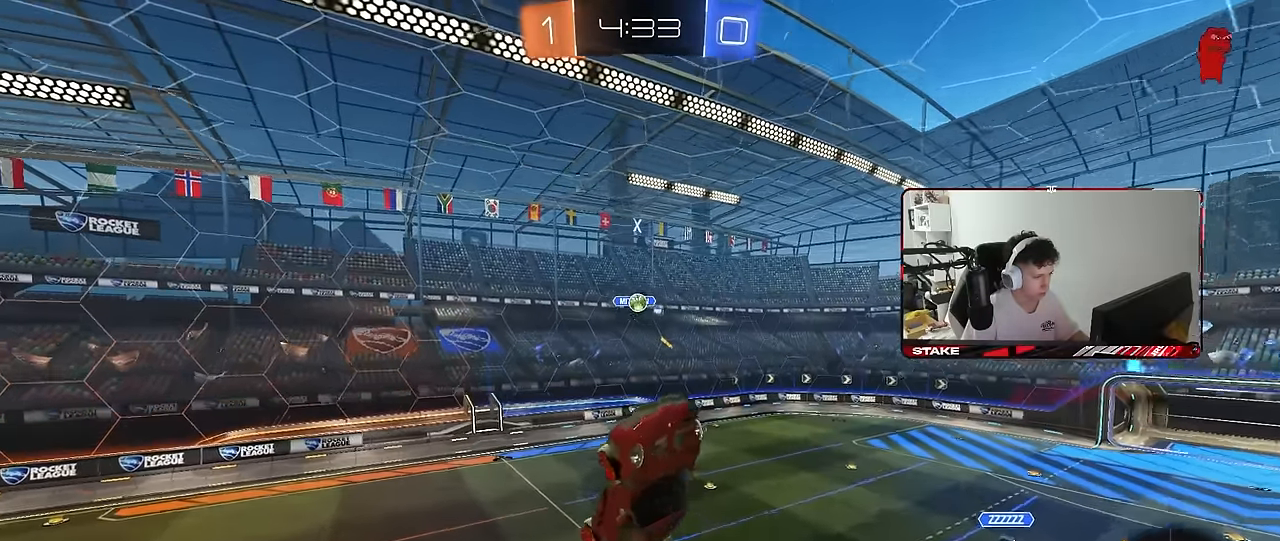
{"keys": ["w"], "mouse": ["left"], "mouse_move": "still", "events": [[50, "a", "up"], [50, "d", "down"], [50, "mouse_left", "down"], [100, "d", "up"], [233, "d", "down"], [333, "mouse_left", "up"], [383, "mouse_left", "down"], [417, "w", "down"], [467, "d", "up"]]}
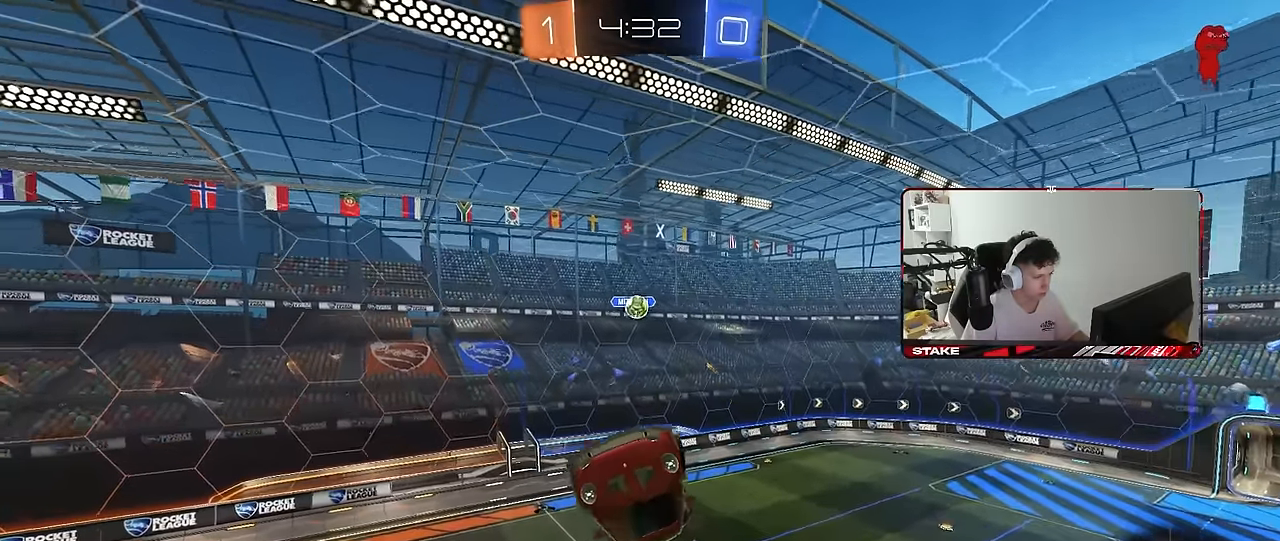
{"keys": ["a", "s"], "mouse": [], "mouse_move": "still", "events": [[17, "w", "up"], [117, "mouse_left", "up"], [300, "a", "down"], [483, "s", "down"]]}
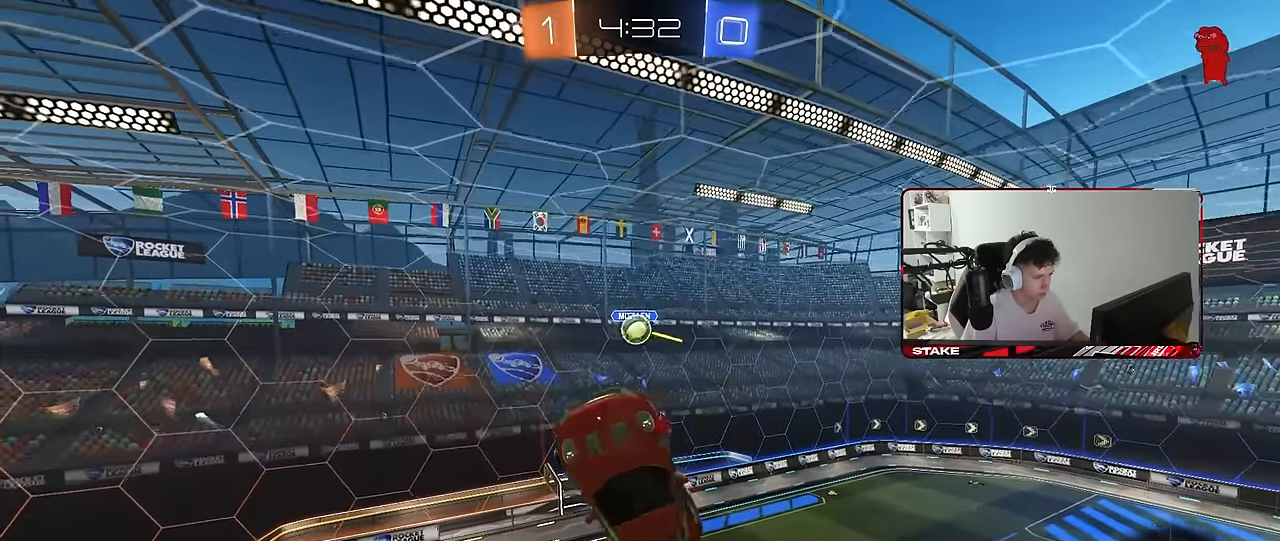
{"keys": ["a", "shift"], "mouse": ["left"], "mouse_move": "still", "events": [[167, "shift", "down"], [217, "s", "up"], [267, "s", "down"], [367, "mouse_left", "down"], [450, "s", "up"]]}
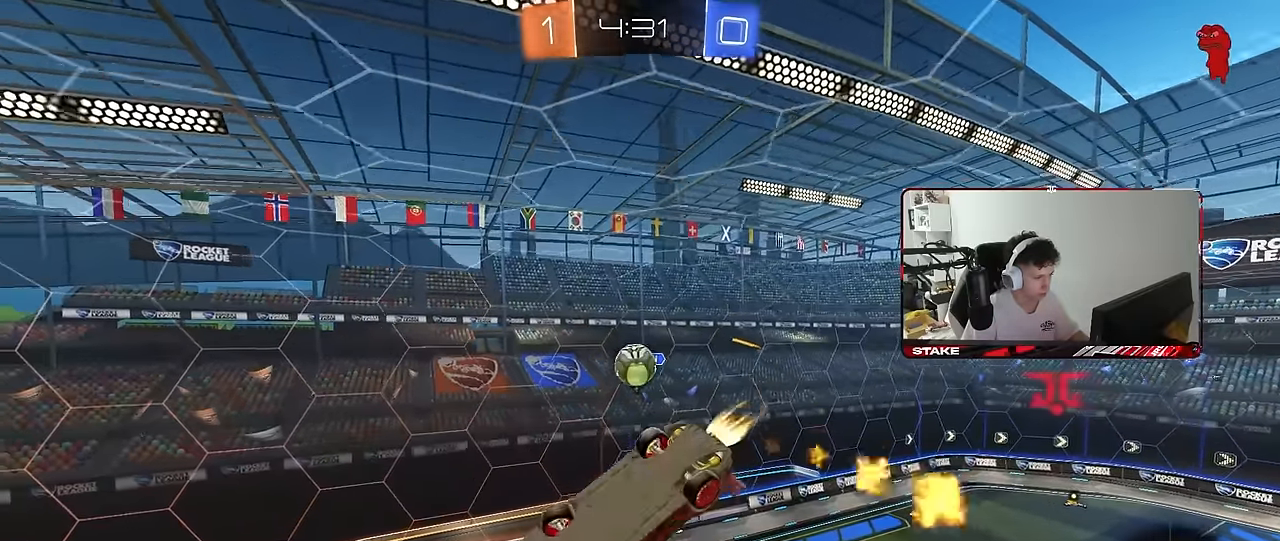
{"keys": [], "mouse": ["left"], "mouse_move": "still", "events": [[50, "mouse_left", "up"], [50, "s", "down"], [100, "a", "up"], [100, "d", "down"], [100, "shift", "up"], [150, "mouse_left", "down"], [150, "s", "up"], [283, "mouse_left", "up"], [417, "mouse_left", "down"], [467, "d", "up"]]}
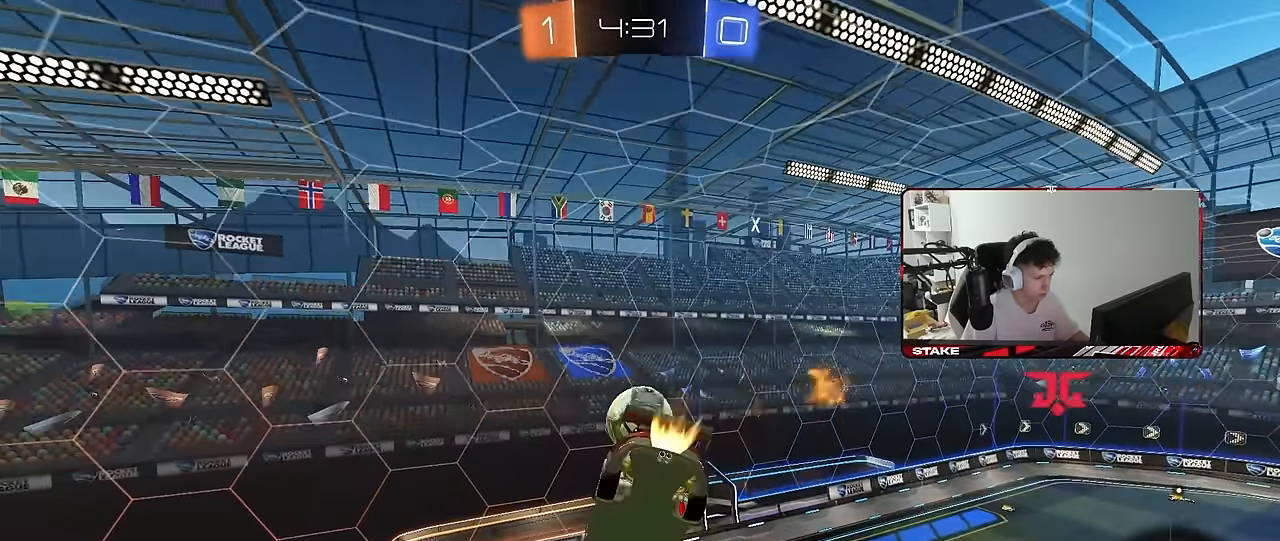
{"keys": ["a", "s", "shift"], "mouse": ["left"], "mouse_move": "still", "events": [[17, "a", "down"], [17, "shift", "down"], [117, "w", "down"], [167, "shift", "up"], [167, "w", "up"], [250, "s", "down"], [300, "shift", "down"], [400, "s", "up"], [483, "s", "down"]]}
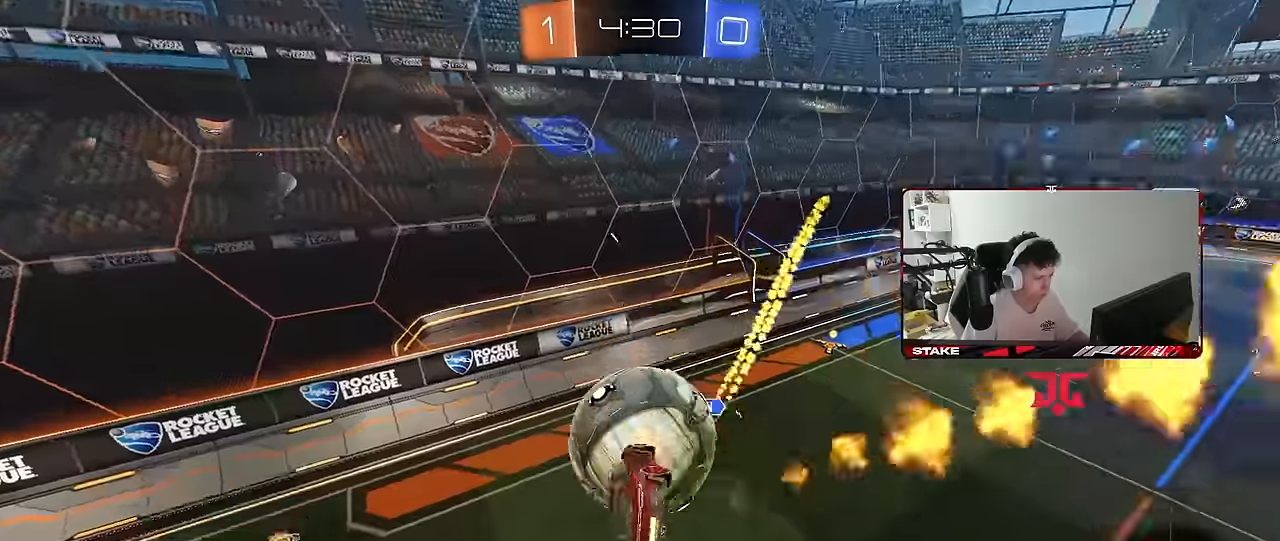
{"keys": ["w"], "mouse": [], "mouse_move": "still", "events": [[33, "mouse_left", "up"], [83, "d", "down"], [133, "a", "up"], [167, "s", "up"], [450, "d", "up"], [450, "shift", "up"], [450, "w", "down"]]}
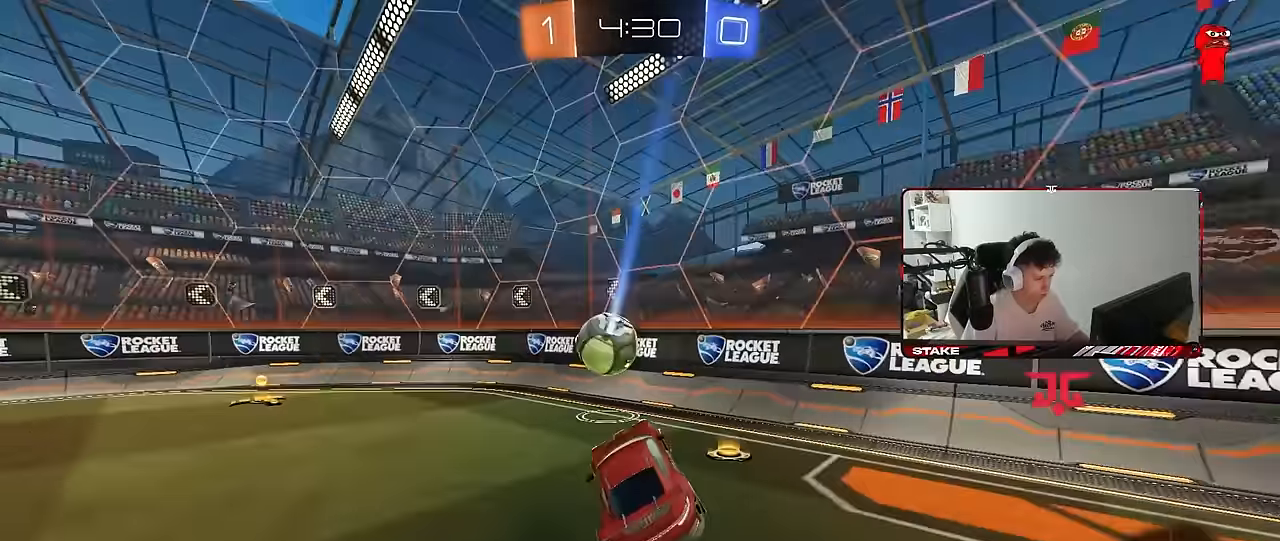
{"keys": ["d", "w"], "mouse": ["left", "right"], "mouse_move": "still", "events": [[50, "a", "down"], [150, "mouse_left", "down"], [467, "a", "up"], [467, "d", "down"], [467, "mouse_right", "down"]]}
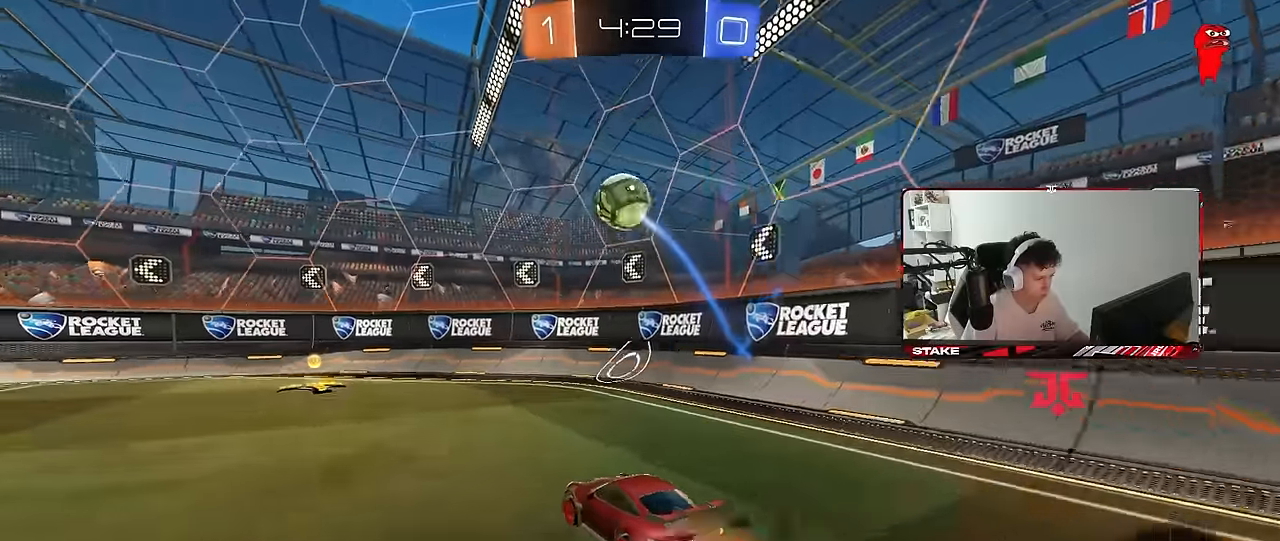
{"keys": ["a", "s", "shift"], "mouse": [], "mouse_move": "still", "events": [[17, "a", "down"], [17, "shift", "down"], [67, "d", "up"], [67, "mouse_right", "up"], [117, "mouse_right", "down"], [167, "s", "down"], [167, "w", "up"], [250, "mouse_right", "up"], [300, "space", "down"], [400, "mouse_left", "up"], [483, "space", "up"]]}
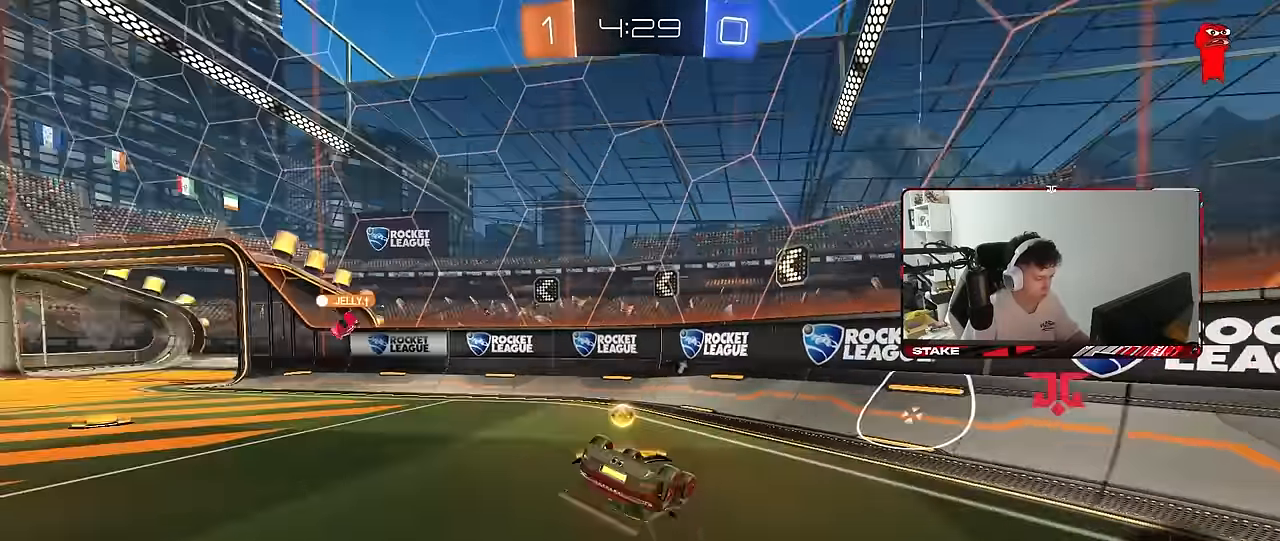
{"keys": ["a", "w"], "mouse": [], "mouse_move": "still", "events": [[33, "s", "up"], [183, "s", "down"], [183, "space", "down"], [267, "s", "up"], [367, "space", "up"], [417, "shift", "up"], [417, "w", "down"]]}
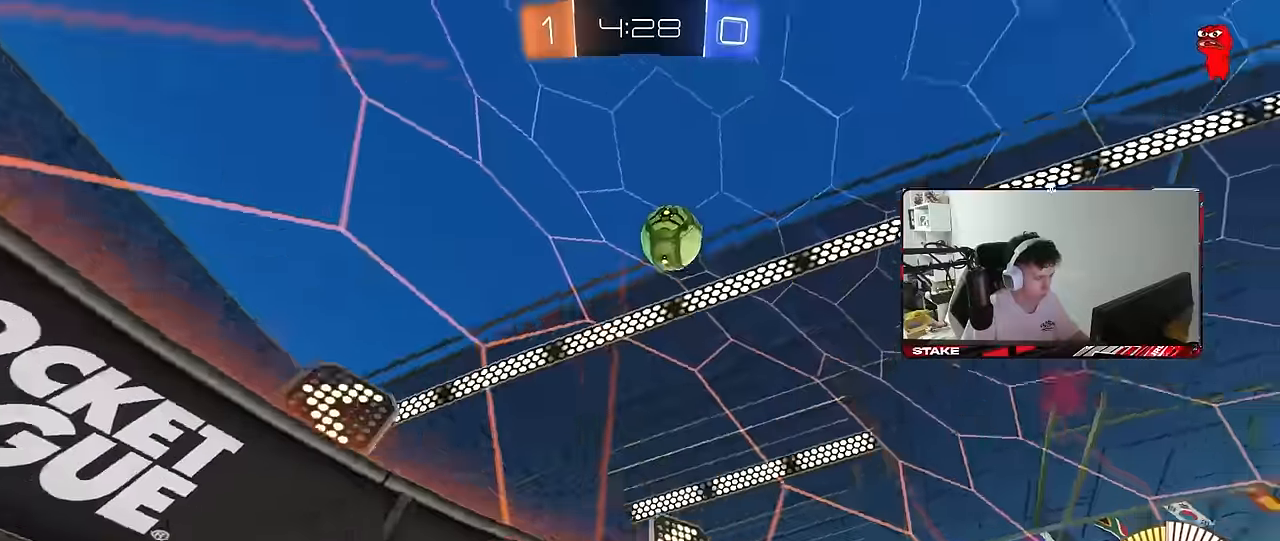
{"keys": ["a", "w"], "mouse": [], "mouse_move": "still", "events": []}
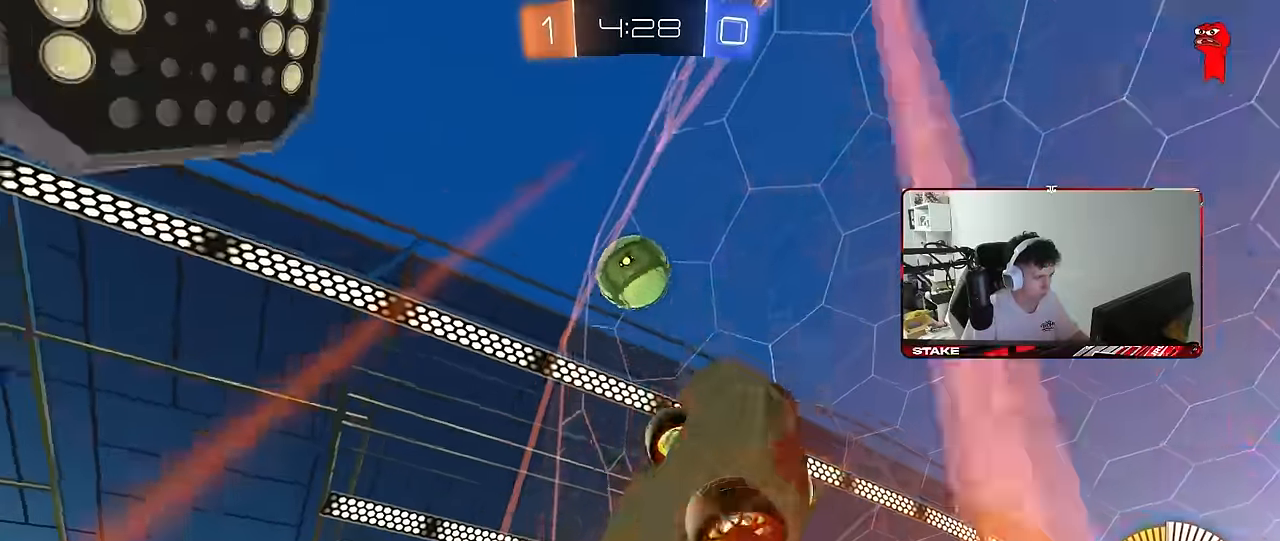
{"keys": ["w"], "mouse": [], "mouse_move": "still", "events": [[250, "a", "up"]]}
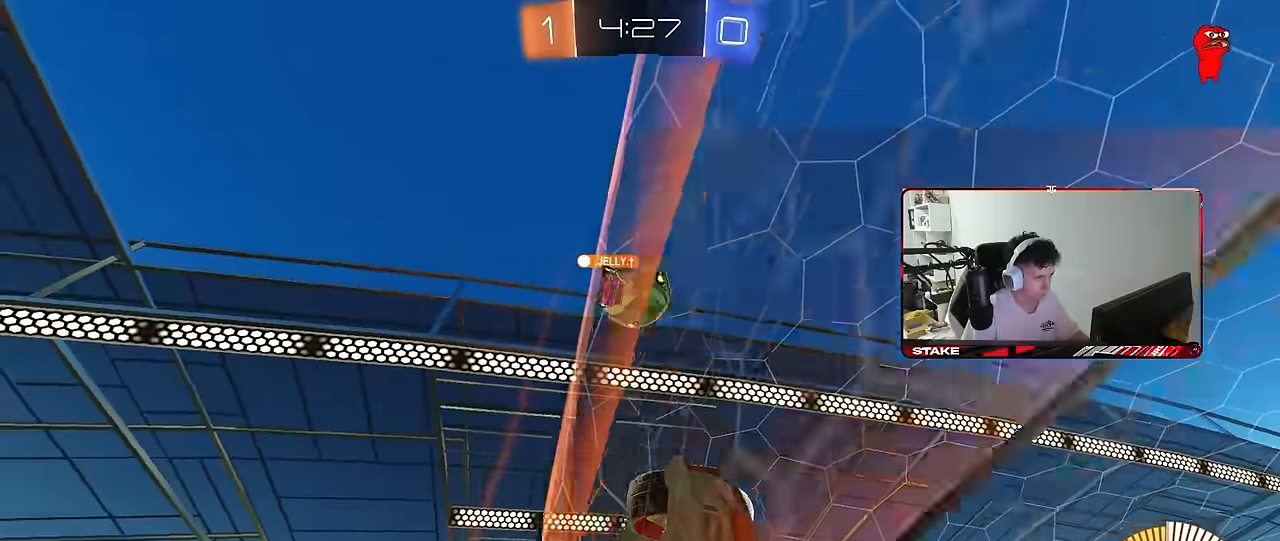
{"keys": ["a", "w"], "mouse": [], "mouse_move": "still", "events": [[33, "d", "down"], [217, "d", "up"], [267, "a", "down"], [367, "shift", "down"], [450, "shift", "up"]]}
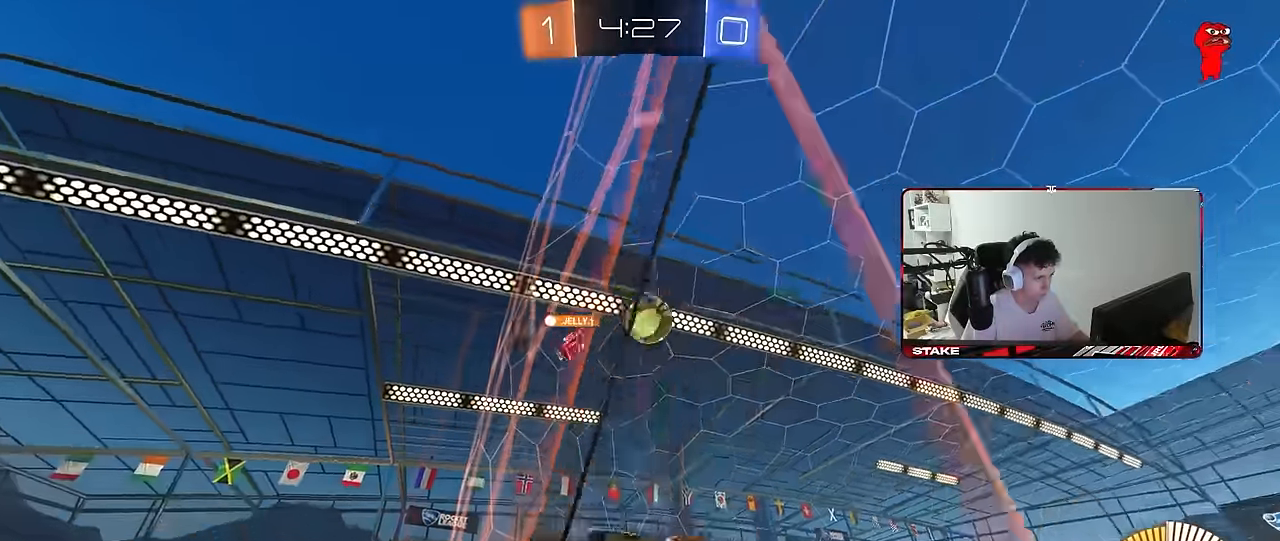
{"keys": ["a", "w"], "mouse": ["left"], "mouse_move": "still", "events": [[434, "mouse_left", "down"]]}
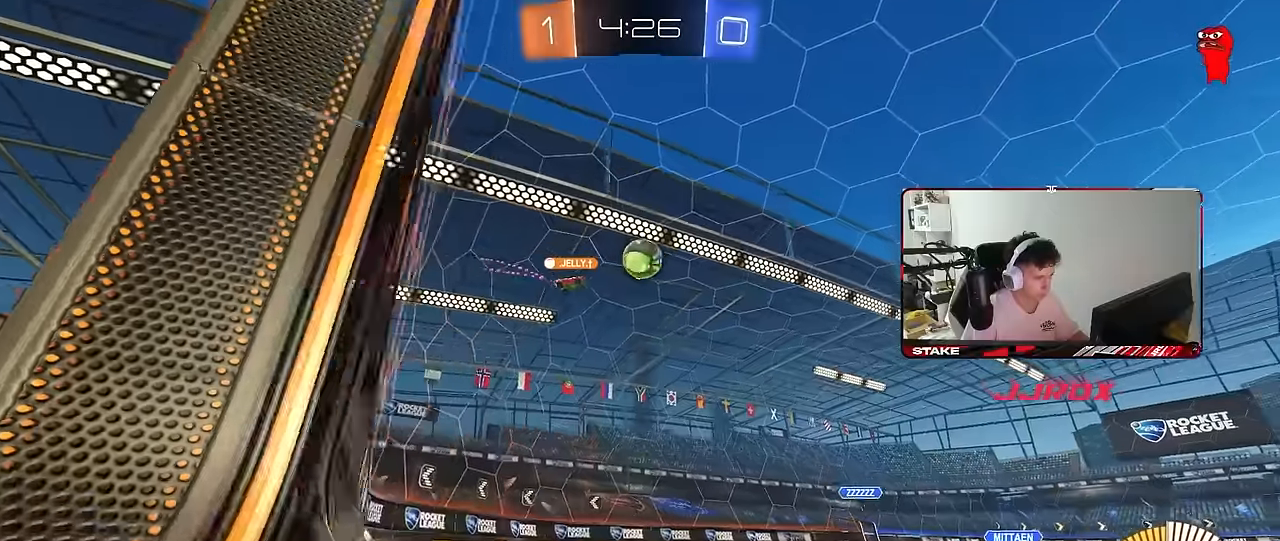
{"keys": ["w"], "mouse": [], "mouse_move": "still", "events": [[117, "a", "up"], [484, "mouse_left", "up"]]}
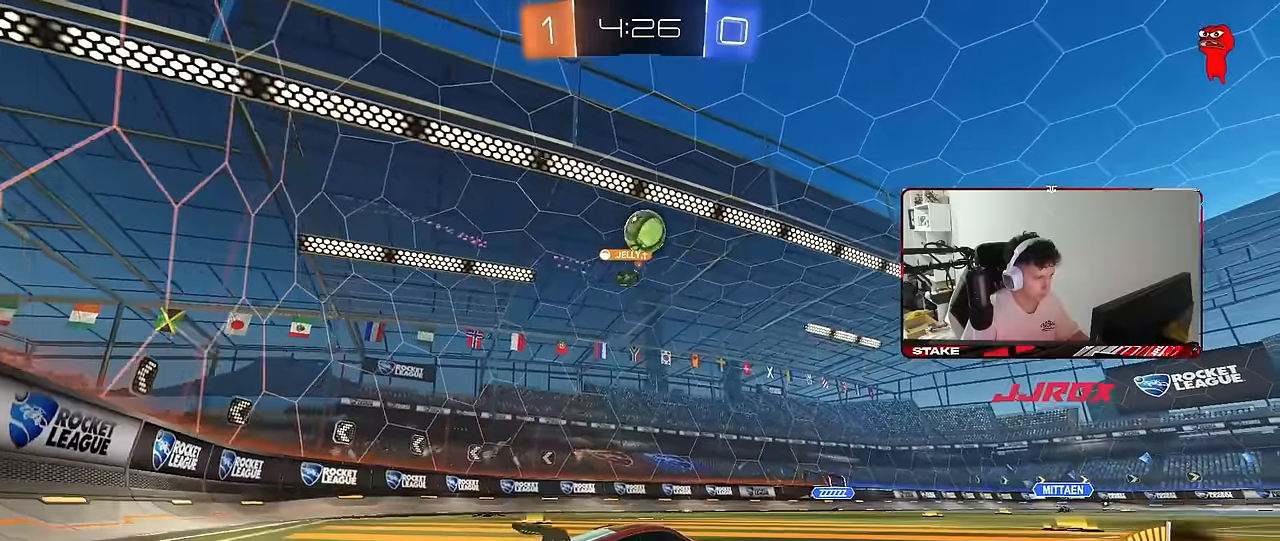
{"keys": ["w"], "mouse": ["left"], "mouse_move": "still", "events": [[217, "mouse_left", "down"], [367, "d", "down"], [417, "mouse_left", "up"], [500, "d", "up"], [500, "mouse_left", "down"]]}
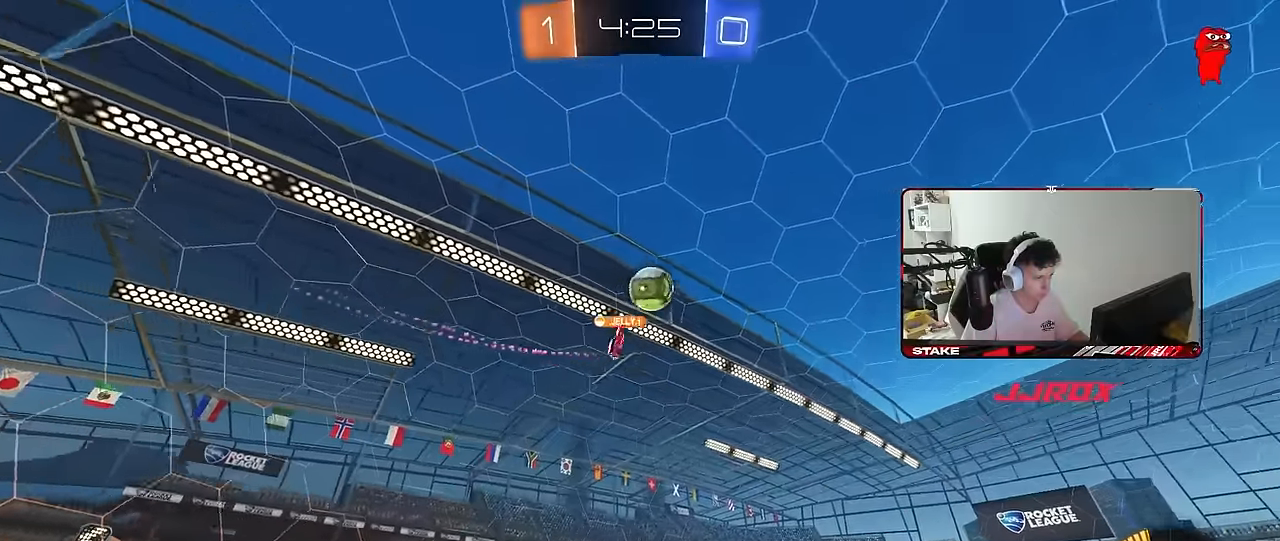
{"keys": ["w"], "mouse": [], "mouse_move": "still", "events": [[334, "mouse_left", "up"]]}
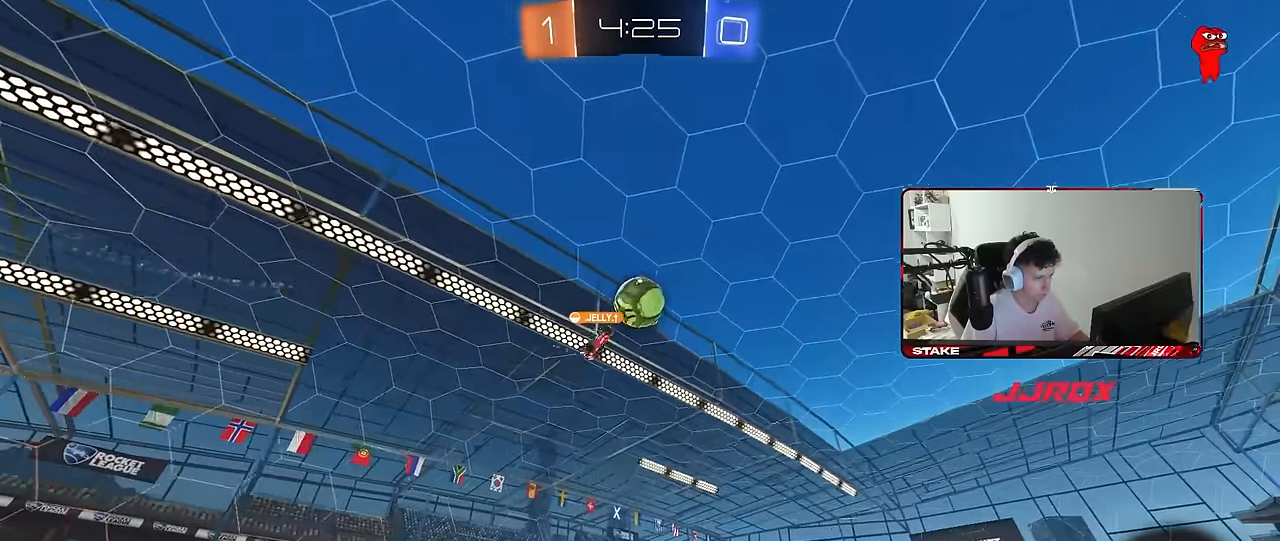
{"keys": ["w"], "mouse": [], "mouse_move": "still", "events": [[250, "d", "down"], [350, "d", "up"]]}
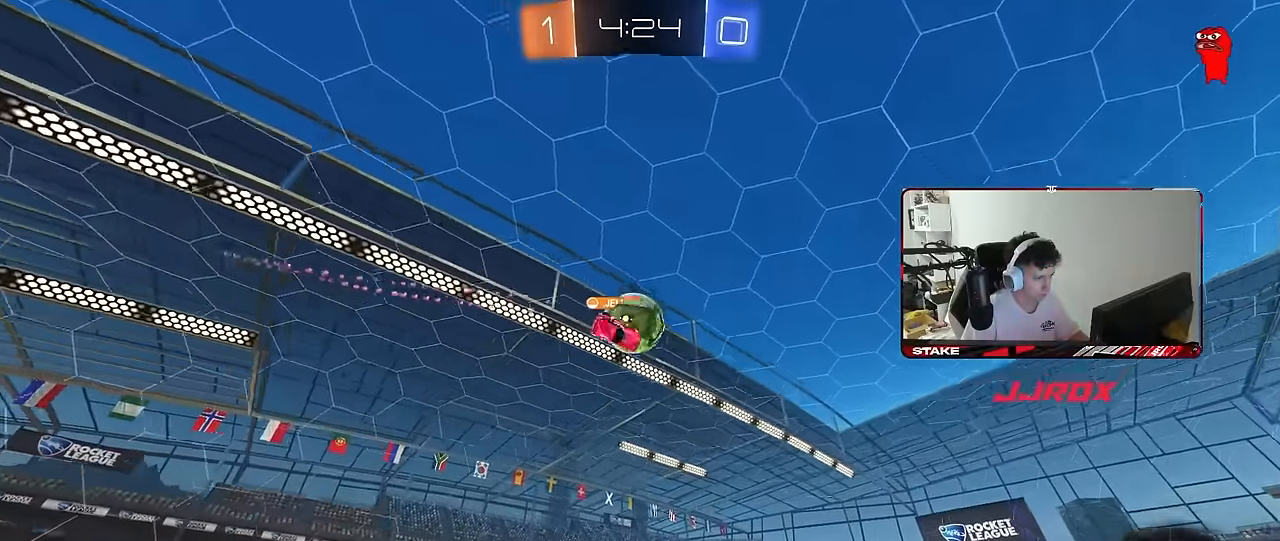
{"keys": ["a", "s"], "mouse": [], "mouse_move": "still", "events": [[84, "a", "down"], [267, "a", "up"], [317, "w", "up"], [450, "a", "down"], [450, "s", "down"]]}
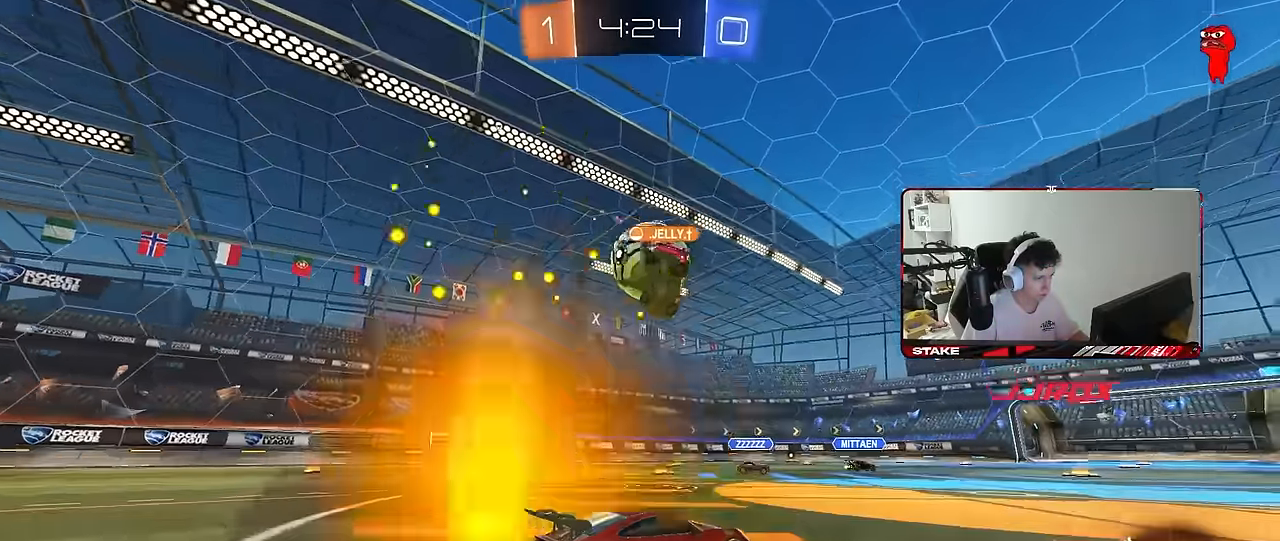
{"keys": ["d", "w"], "mouse": [], "mouse_move": "still", "events": [[100, "d", "down"], [150, "a", "up"], [184, "s", "up"], [384, "w", "down"]]}
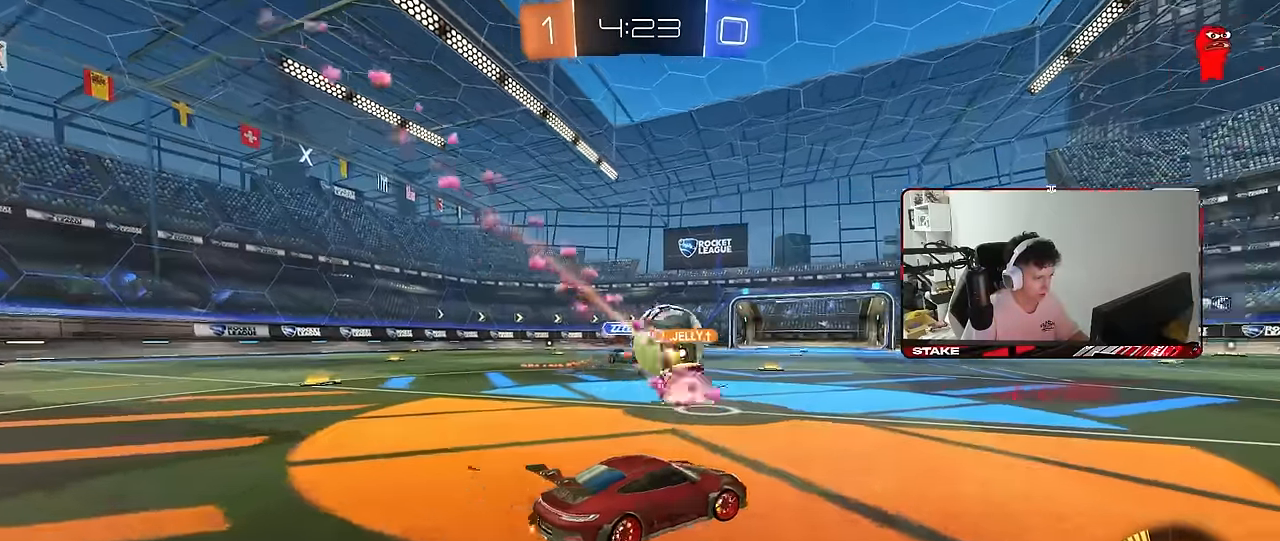
{"keys": ["w"], "mouse": [], "mouse_move": "still", "events": [[200, "d", "up"], [250, "d", "down"], [400, "a", "down"], [400, "d", "up"], [484, "a", "up"]]}
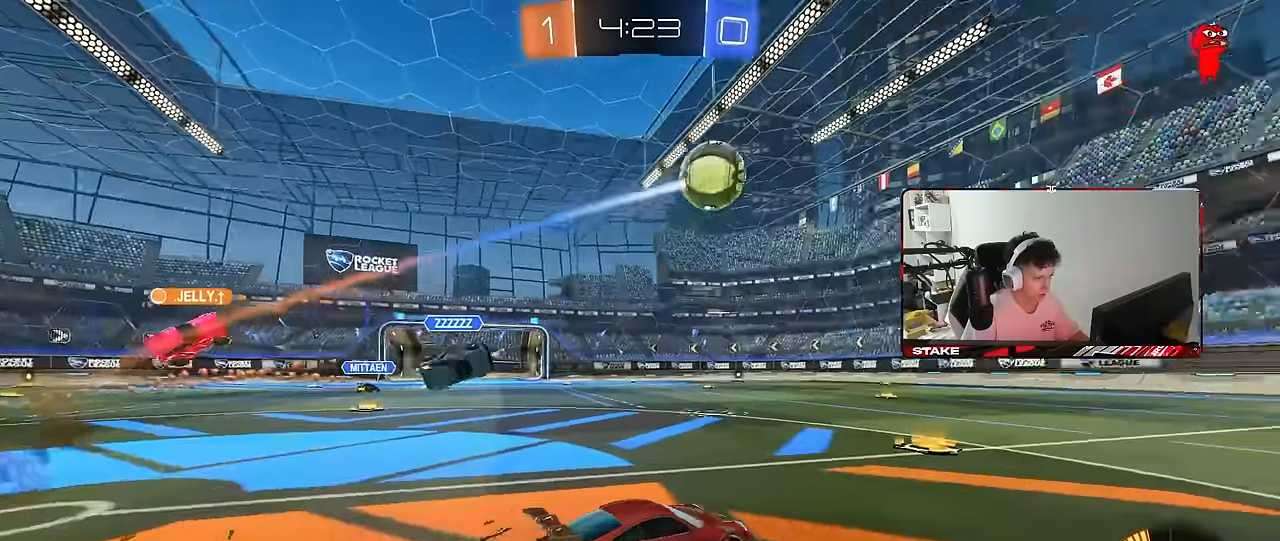
{"keys": [], "mouse": ["left", "right"], "mouse_move": "up-left", "events": [[84, "a", "down"], [134, "a", "up"], [217, "a", "down"], [217, "w", "up"], [267, "a", "up"], [267, "mouse_right", "down"], [317, "s", "down"], [367, "d", "down"], [500, "d", "up"], [500, "mouse_left", "down"], [500, "s", "up"]]}
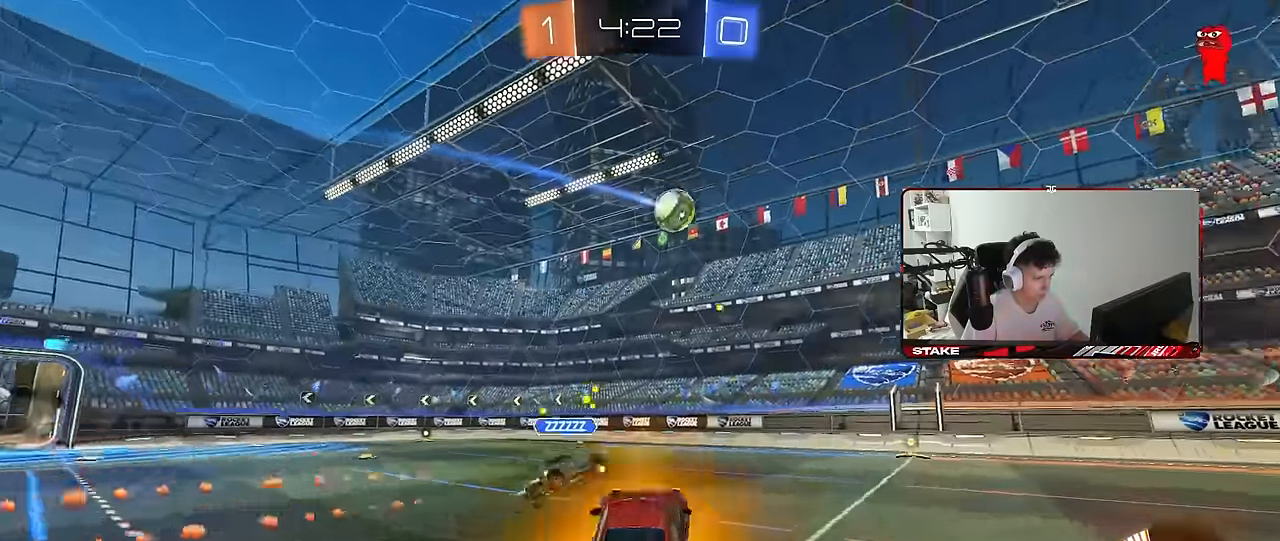
{"keys": [], "mouse": ["left"], "mouse_move": "still", "events": [[100, "d", "down"], [100, "s", "down"], [150, "a", "down"], [150, "shift", "down"], [200, "d", "up"], [200, "s", "up"], [234, "mouse_right", "up"], [284, "shift", "up"], [284, "w", "down"], [334, "a", "up"], [334, "d", "down"], [417, "d", "up"], [417, "w", "up"]]}
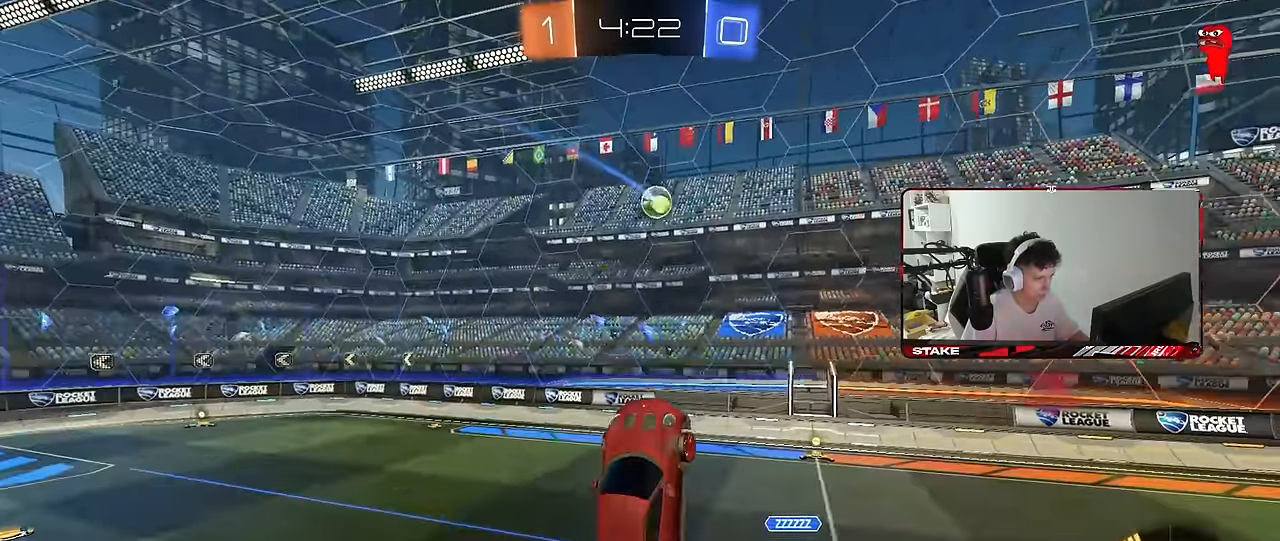
{"keys": ["w"], "mouse": ["left"], "mouse_move": "down-left", "events": [[17, "a", "down"], [17, "s", "down"], [200, "a", "up"], [200, "s", "up"], [300, "d", "down"], [300, "w", "down"], [350, "d", "up"], [350, "mouse_left", "up"], [350, "w", "up"], [400, "mouse_left", "down"], [434, "a", "down"], [434, "w", "down"], [484, "a", "up"]]}
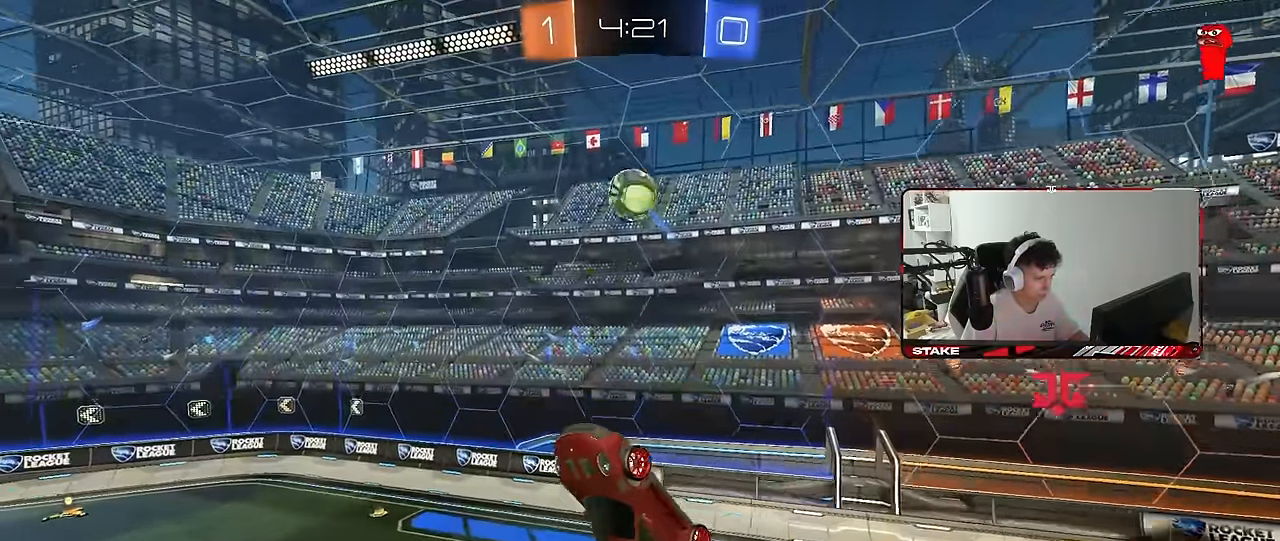
{"keys": ["a", "d", "w"], "mouse": ["left"], "mouse_move": "still", "events": [[34, "d", "down"], [34, "shift", "down"], [84, "w", "up"], [167, "shift", "up"], [267, "d", "up"], [317, "a", "down"], [317, "w", "down"], [400, "a", "up"], [400, "d", "down"], [500, "a", "down"]]}
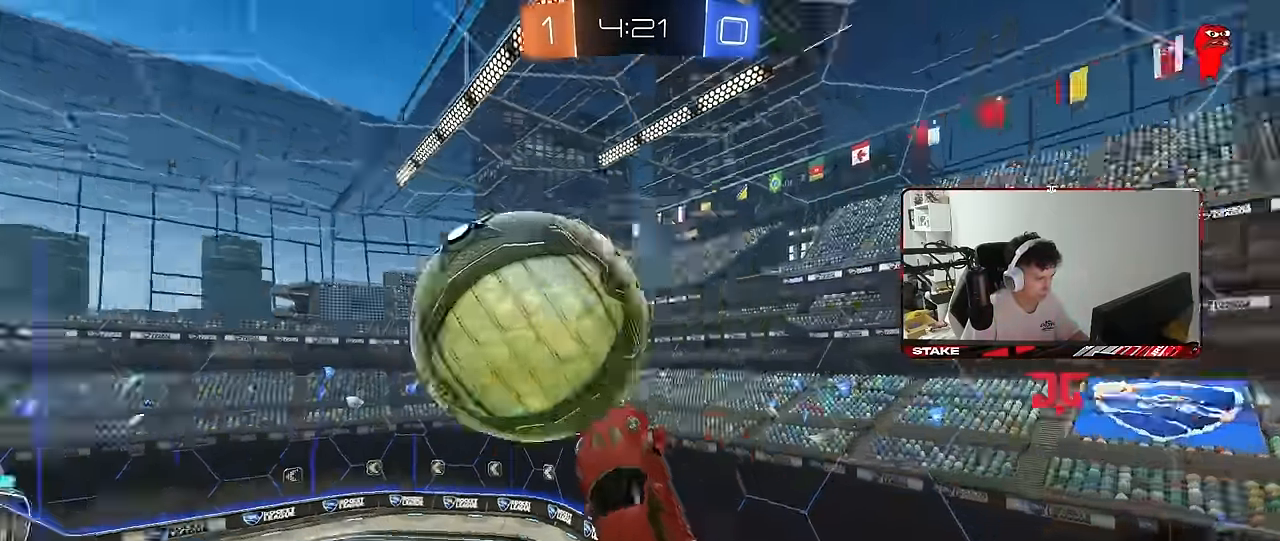
{"keys": ["d", "shift"], "mouse": [], "mouse_move": "still", "events": [[50, "d", "up"], [50, "mouse_left", "up"], [50, "shift", "down"], [200, "w", "up"], [283, "shift", "up"], [383, "d", "down"], [417, "a", "up"], [467, "shift", "down"]]}
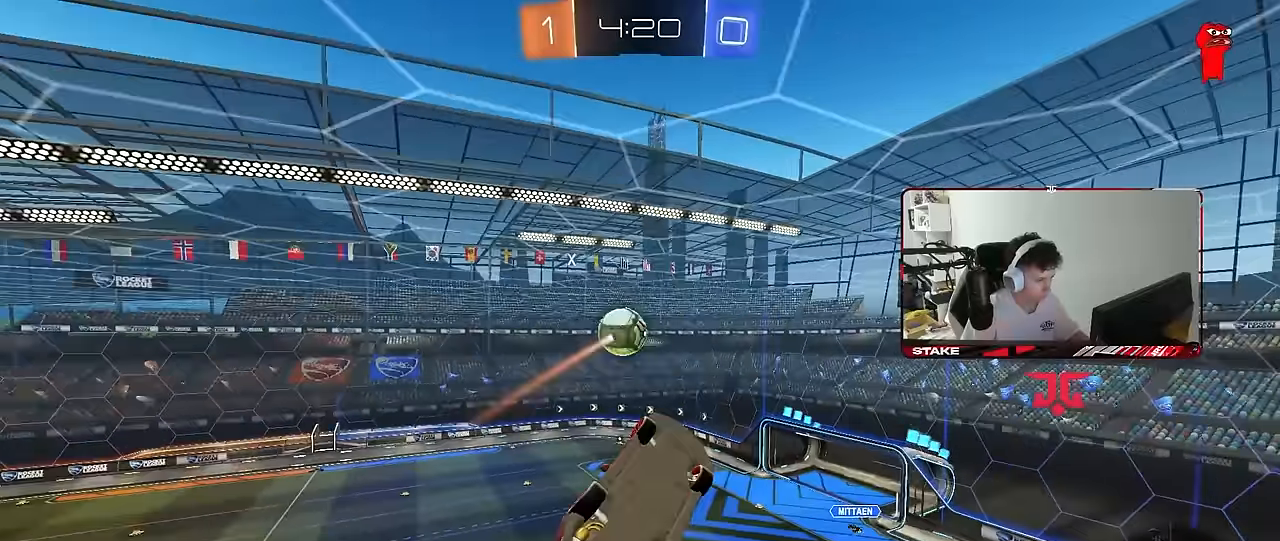
{"keys": ["d"], "mouse": [], "mouse_move": "still", "events": [[117, "d", "up"], [117, "shift", "up"], [200, "a", "down"], [250, "w", "down"], [350, "a", "up"], [350, "w", "up"], [450, "d", "down"]]}
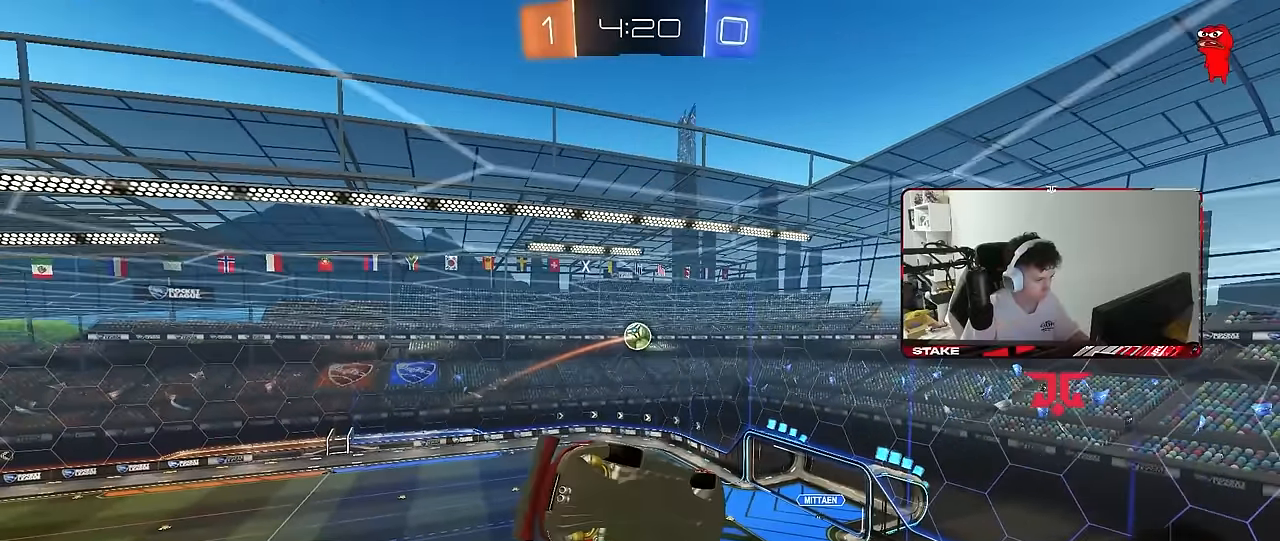
{"keys": ["w"], "mouse": [], "mouse_move": "still", "events": [[83, "d", "up"], [500, "w", "down"]]}
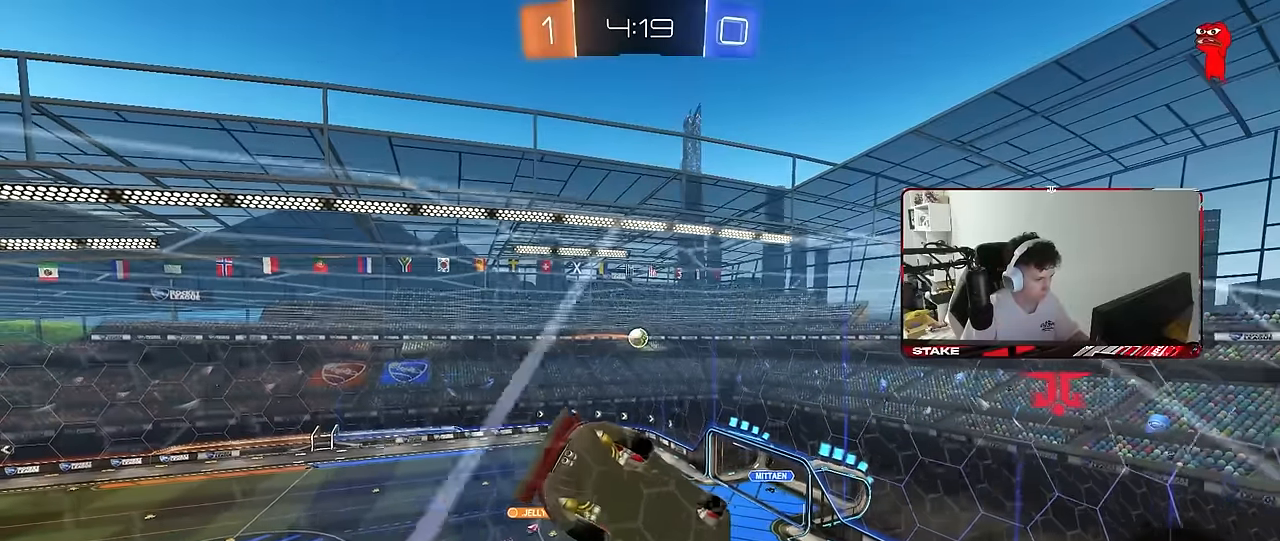
{"keys": ["a", "w"], "mouse": [], "mouse_move": "still", "events": [[50, "a", "down"], [150, "shift", "down"], [233, "shift", "up"]]}
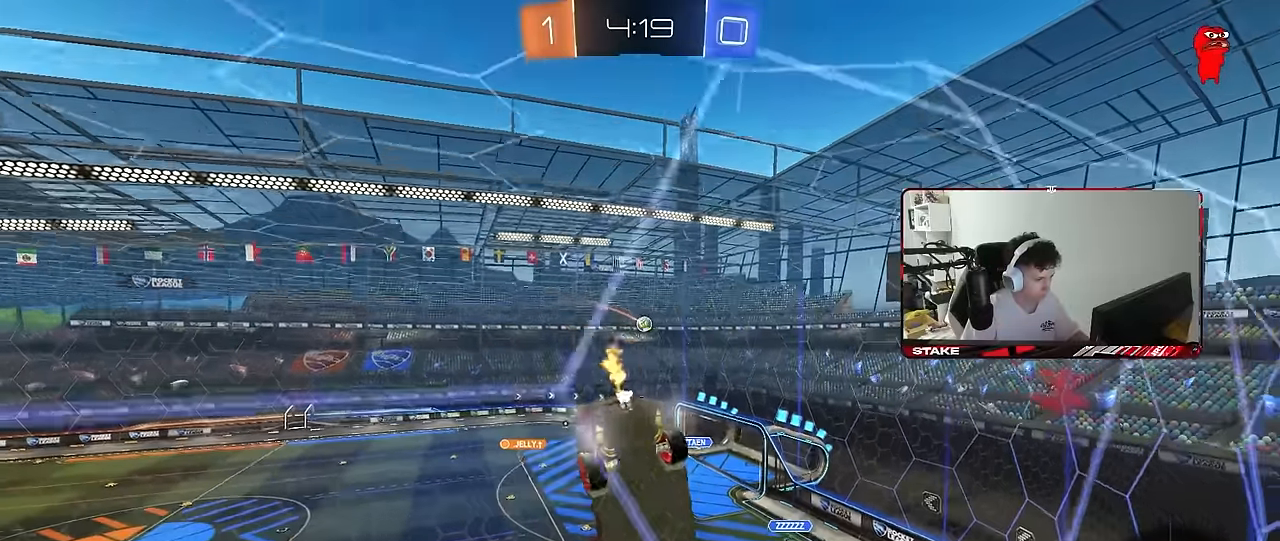
{"keys": ["a", "w"], "mouse": [], "mouse_move": "still", "events": []}
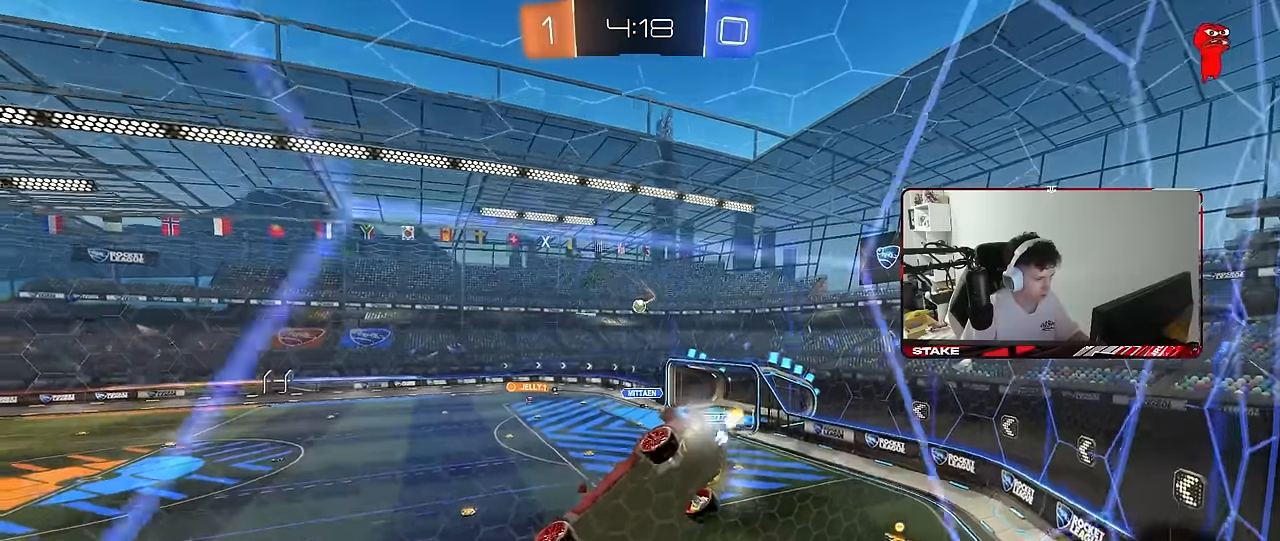
{"keys": [], "mouse": [], "mouse_move": "still", "events": [[83, "a", "up"], [83, "mouse_left", "down"], [83, "w", "up"], [133, "mouse_right", "down"], [217, "a", "down"], [217, "s", "down"], [267, "shift", "down"], [317, "mouse_right", "up"], [367, "mouse_left", "up"], [450, "a", "up"], [450, "s", "up"], [450, "shift", "up"]]}